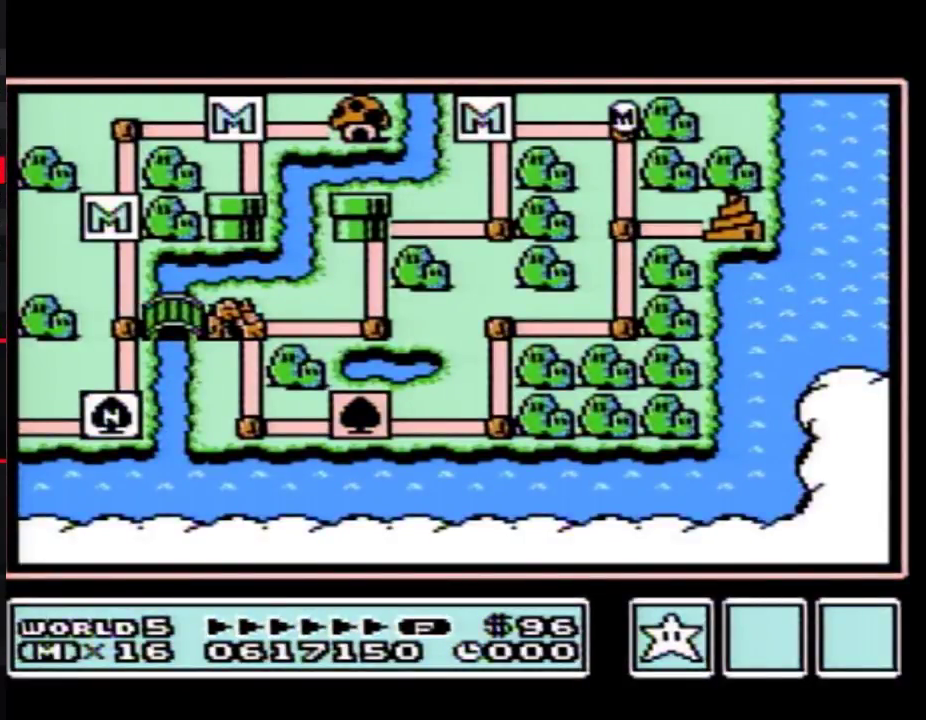
Gameplay with a controller (Nintendo layout); each line is a JSON object with the inputs held at the frame after it. "events" lists button and stick changes between this image and that frame as [ms after this image, input, new state], when the widget could be followed in between. Not read: L3 R3.
{"buttons": ["DPAD_DOWN"], "events": []}
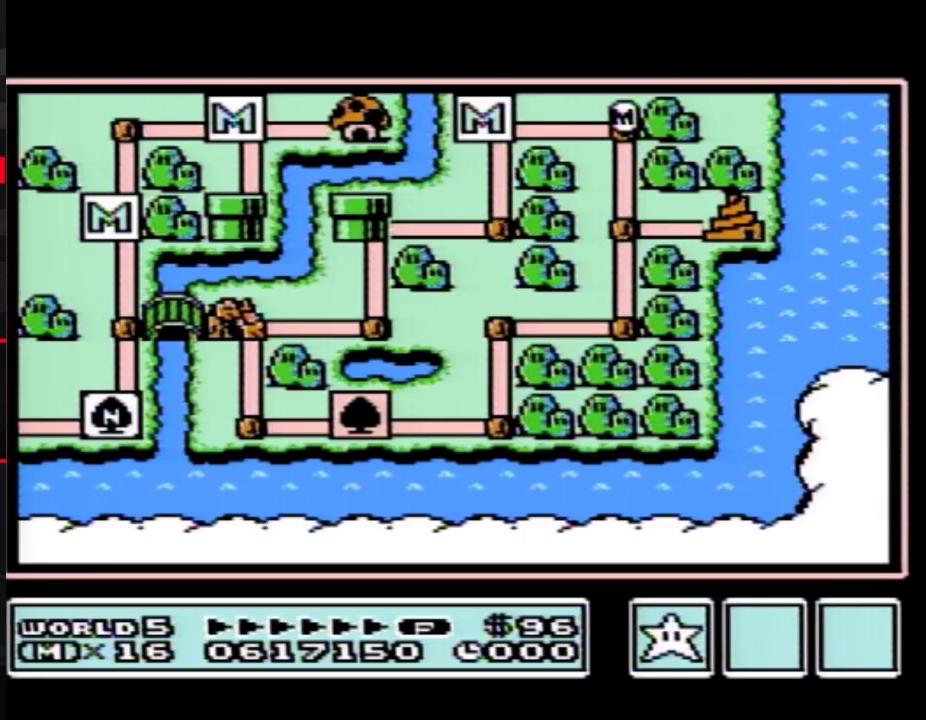
{"buttons": ["DPAD_DOWN"], "events": []}
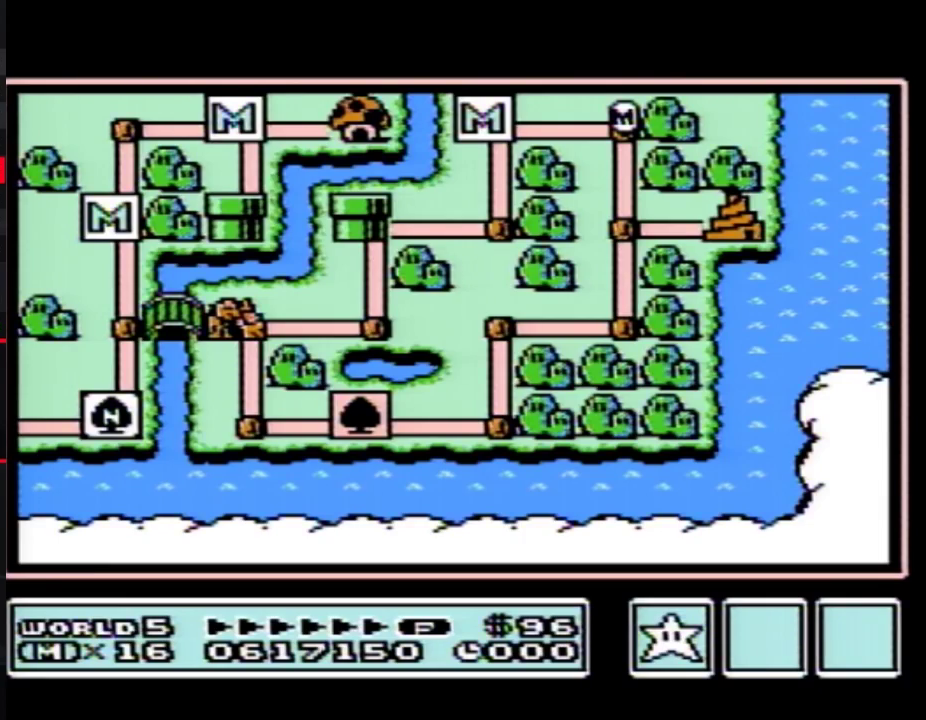
{"buttons": ["DPAD_RIGHT"], "events": [[283, "DPAD_DOWN", "up"], [383, "DPAD_RIGHT", "down"]]}
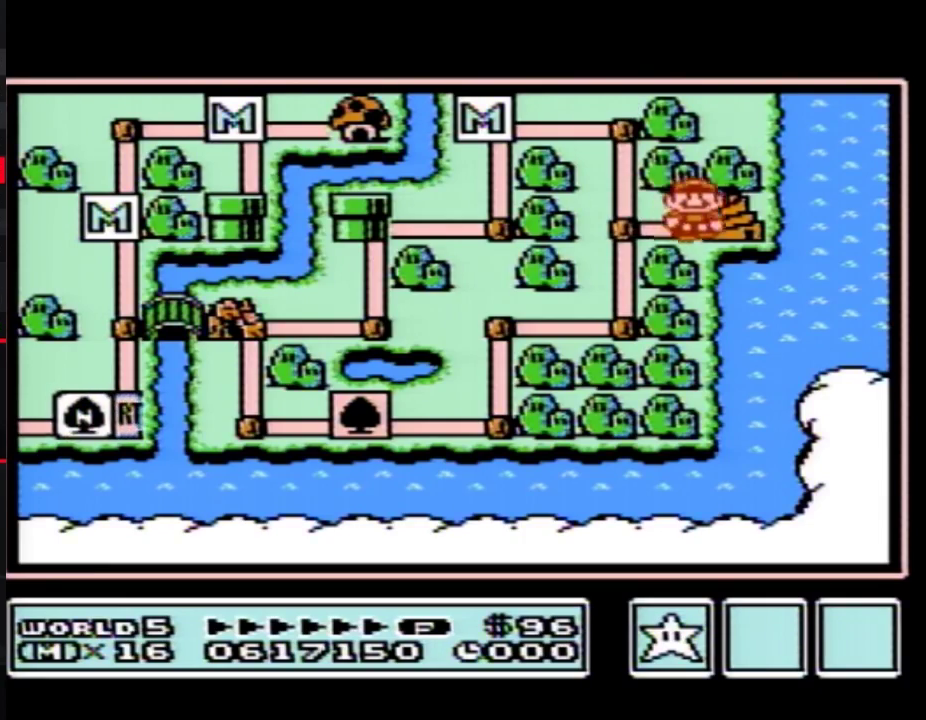
{"buttons": ["DPAD_RIGHT"], "events": []}
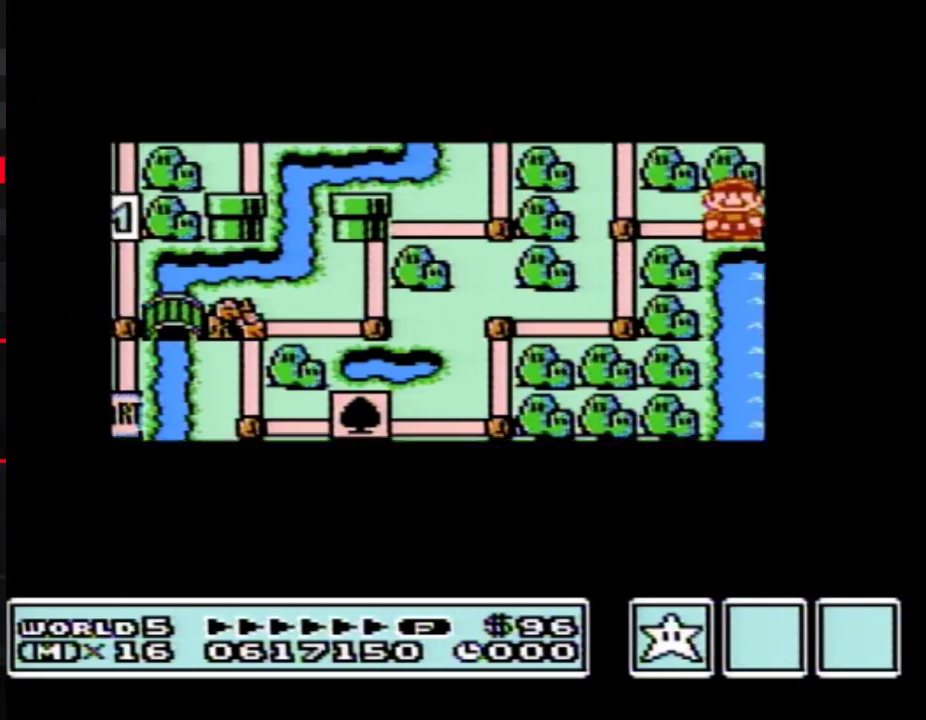
{"buttons": ["DPAD_RIGHT"], "events": []}
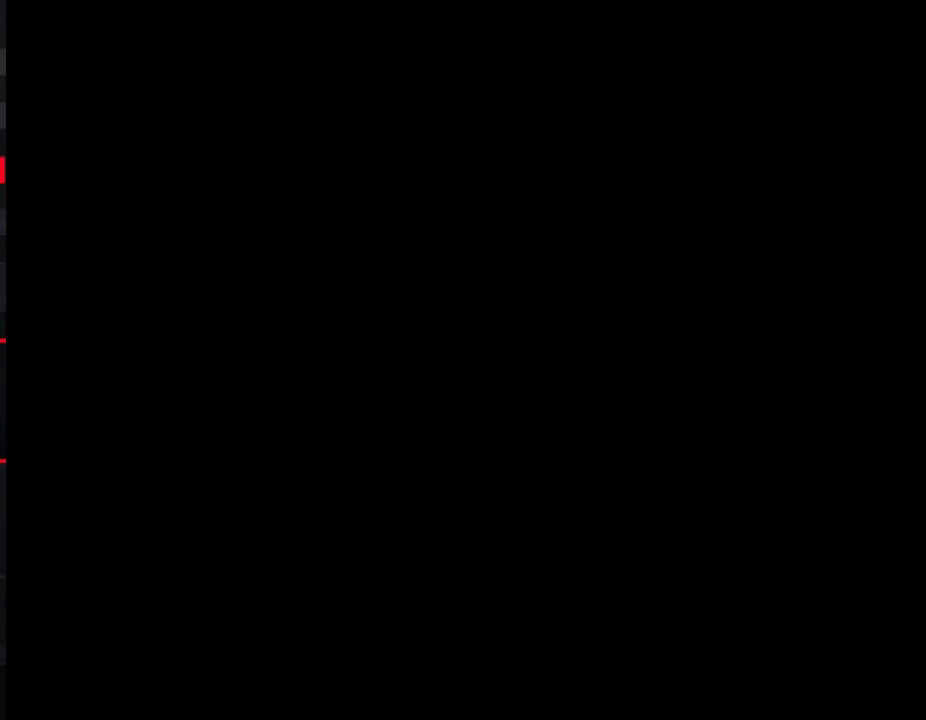
{"buttons": ["B", "DPAD_RIGHT"]}
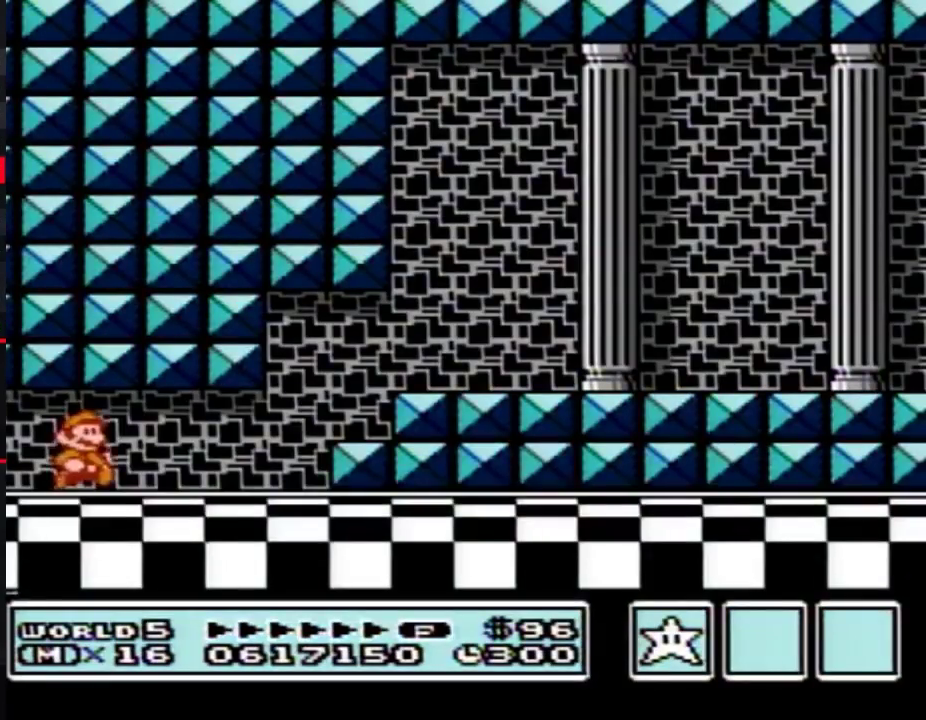
{"buttons": ["B", "DPAD_RIGHT"], "events": []}
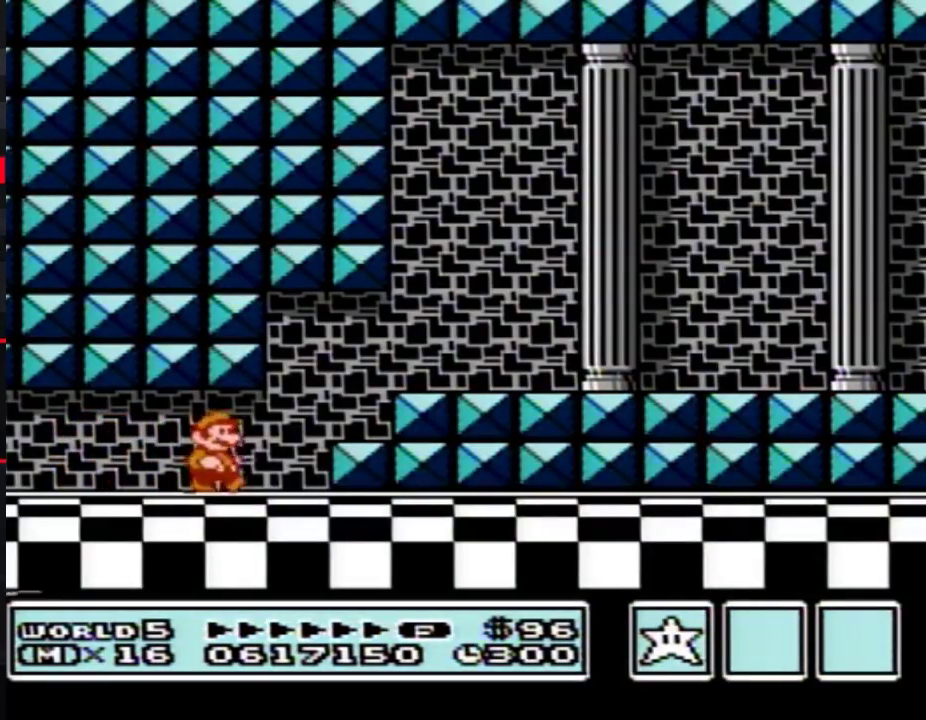
{"buttons": ["B", "DPAD_RIGHT"], "events": [[67, "DPAD_DOWN", "down"], [83, "DPAD_RIGHT", "up"], [117, "A", "down"], [150, "DPAD_RIGHT", "down"], [183, "A", "up"], [217, "DPAD_DOWN", "up"]]}
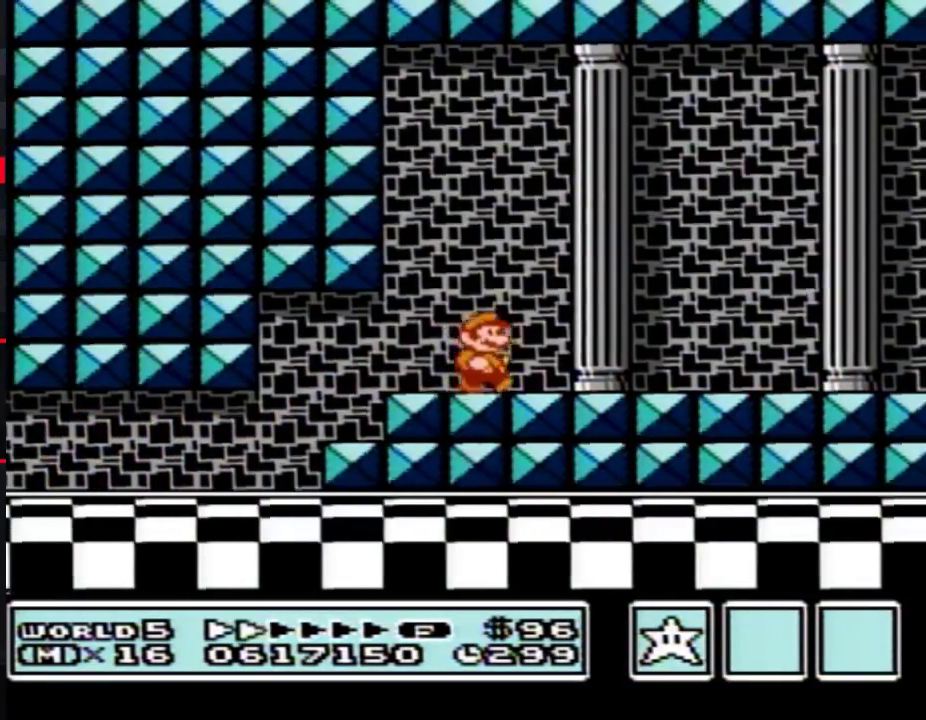
{"buttons": ["B", "DPAD_RIGHT"], "events": []}
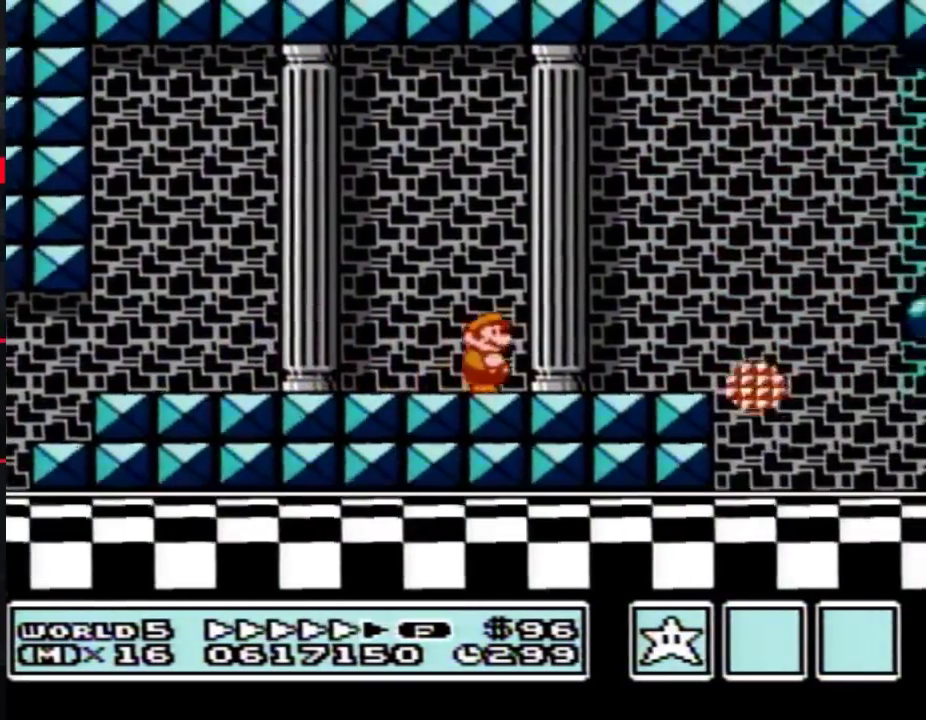
{"buttons": ["B", "DPAD_LEFT"], "events": [[283, "A", "down"], [317, "DPAD_LEFT", "down"], [317, "DPAD_RIGHT", "up"], [333, "A", "up"]]}
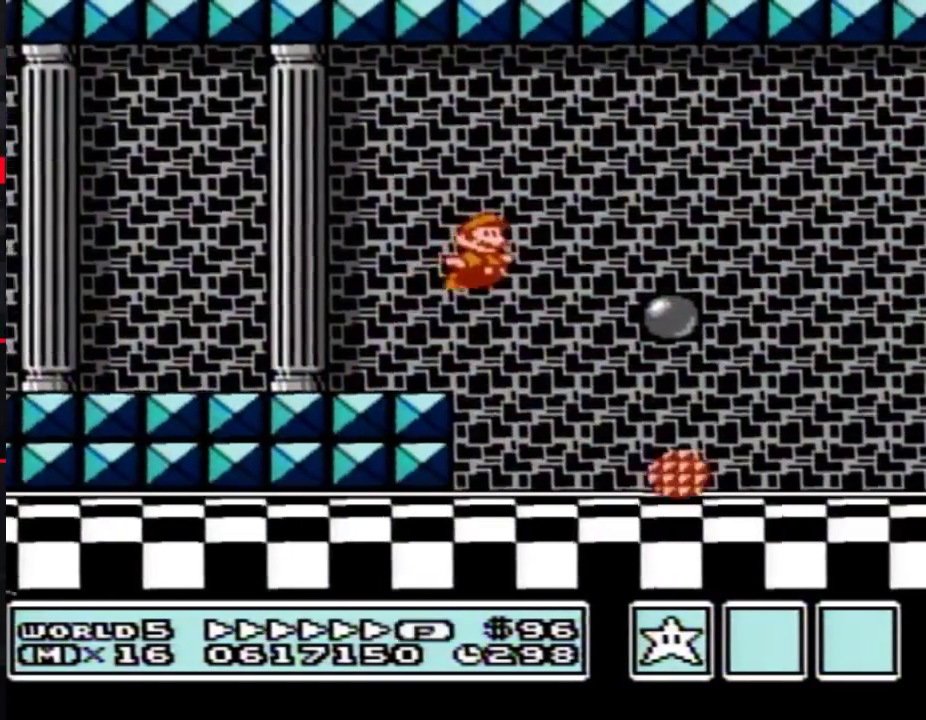
{"buttons": ["B", "DPAD_RIGHT"], "events": [[33, "DPAD_LEFT", "up"], [33, "DPAD_RIGHT", "down"]]}
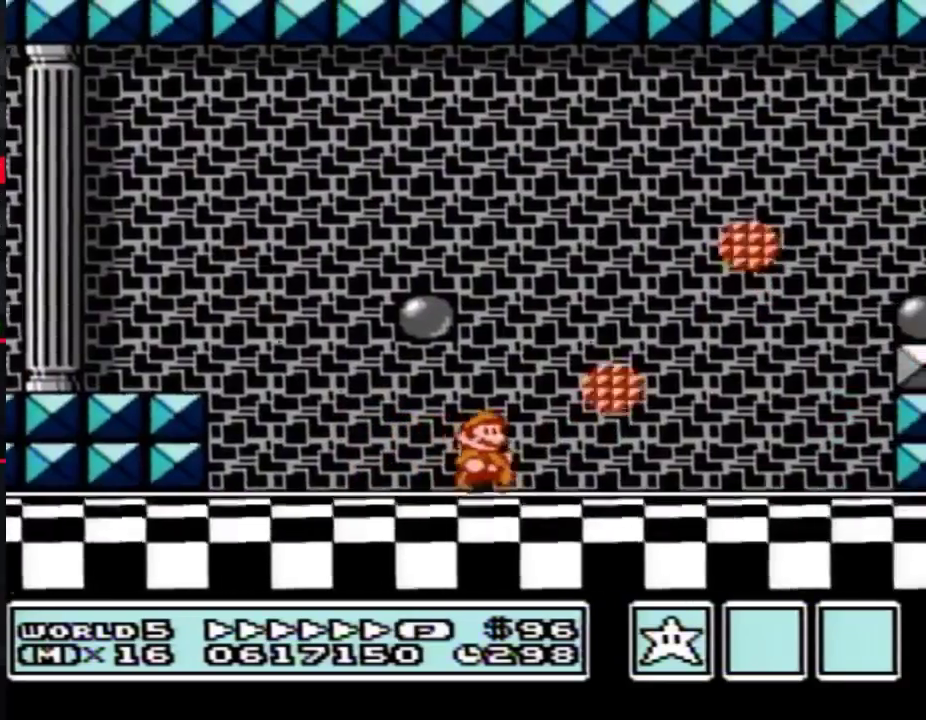
{"buttons": ["A", "B", "DPAD_RIGHT"], "events": [[333, "A", "down"]]}
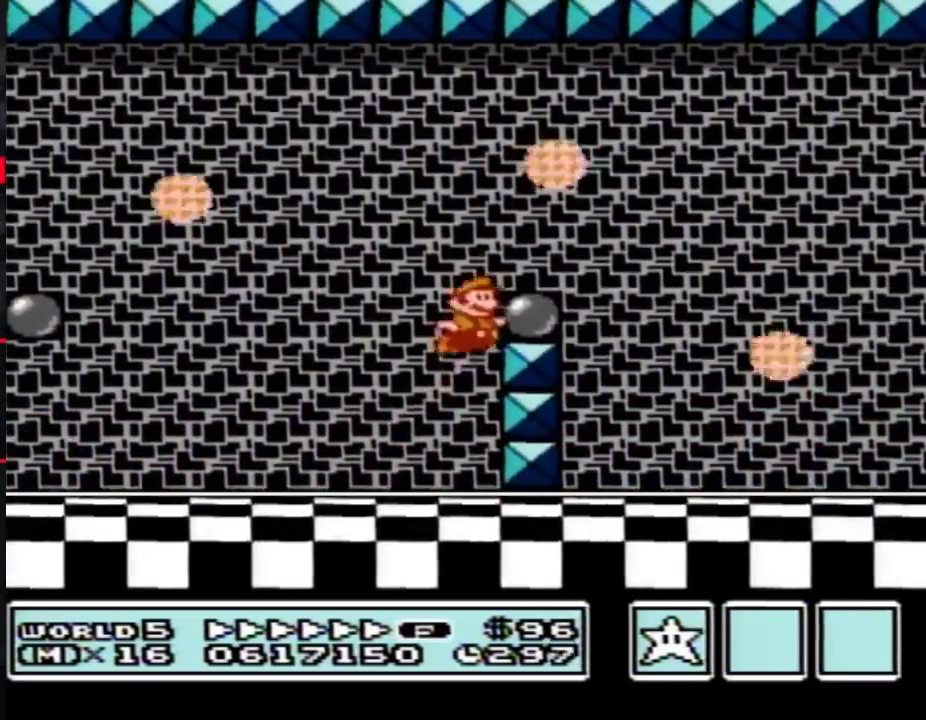
{"buttons": ["A", "B", "DPAD_RIGHT"], "events": [[133, "A", "up"], [433, "A", "down"]]}
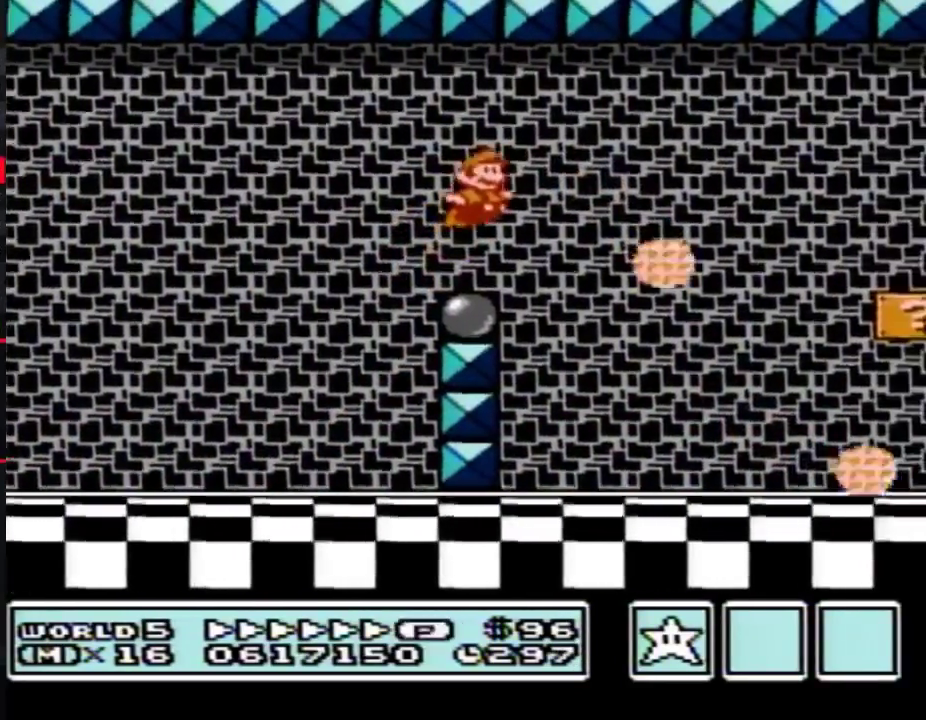
{"buttons": ["B", "DPAD_RIGHT"], "events": [[33, "A", "up"]]}
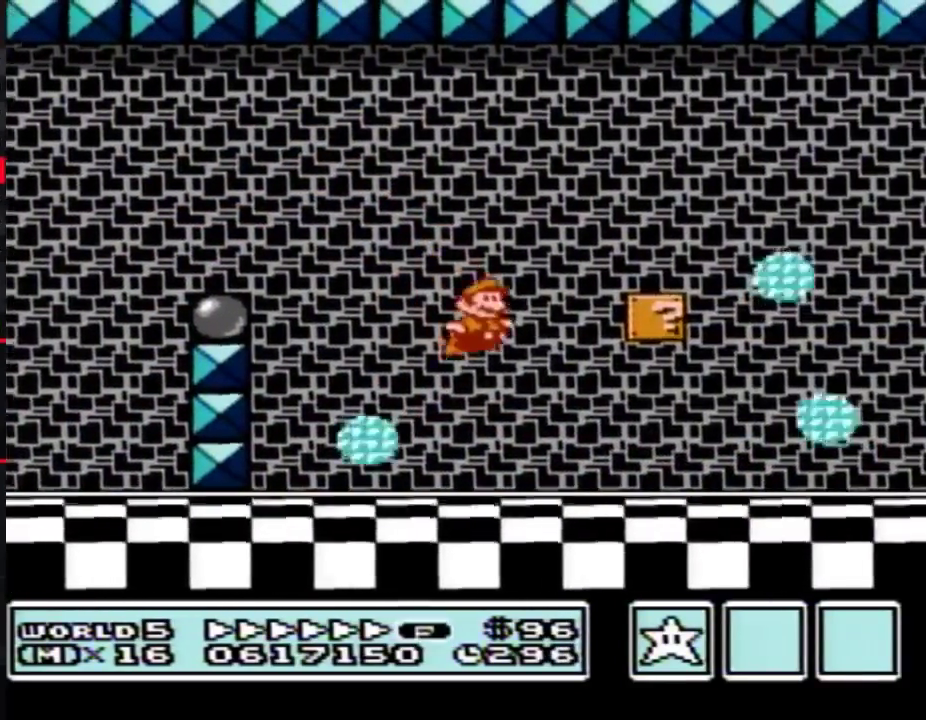
{"buttons": ["B", "DPAD_RIGHT"], "events": []}
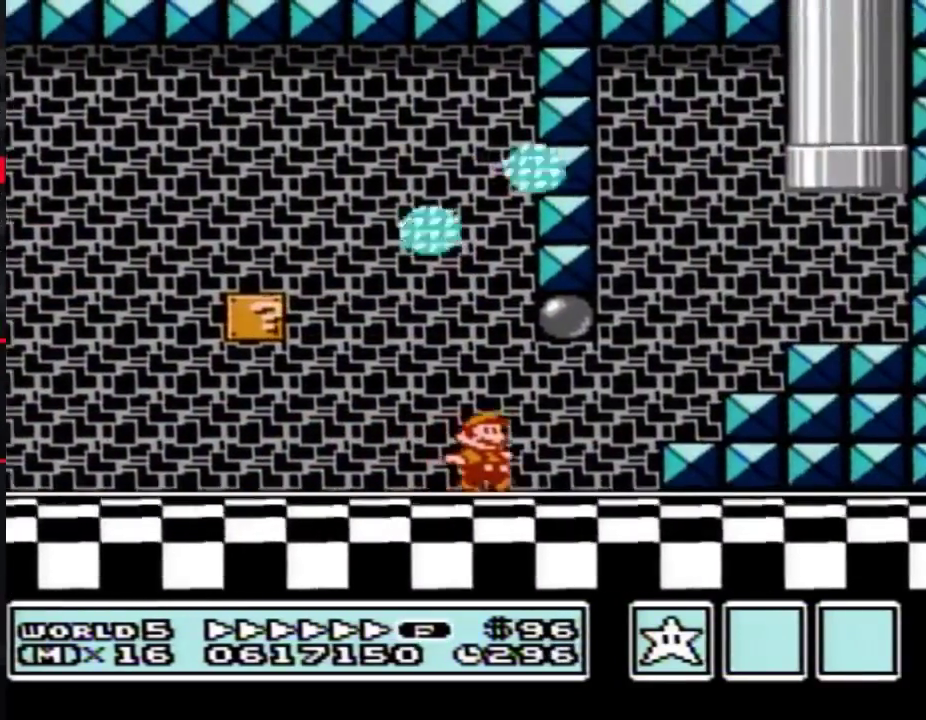
{"buttons": ["A", "B", "DPAD_UP", "DPAD_LEFT"], "events": [[133, "A", "down"], [367, "DPAD_LEFT", "down"], [367, "DPAD_RIGHT", "up"], [433, "DPAD_UP", "down"]]}
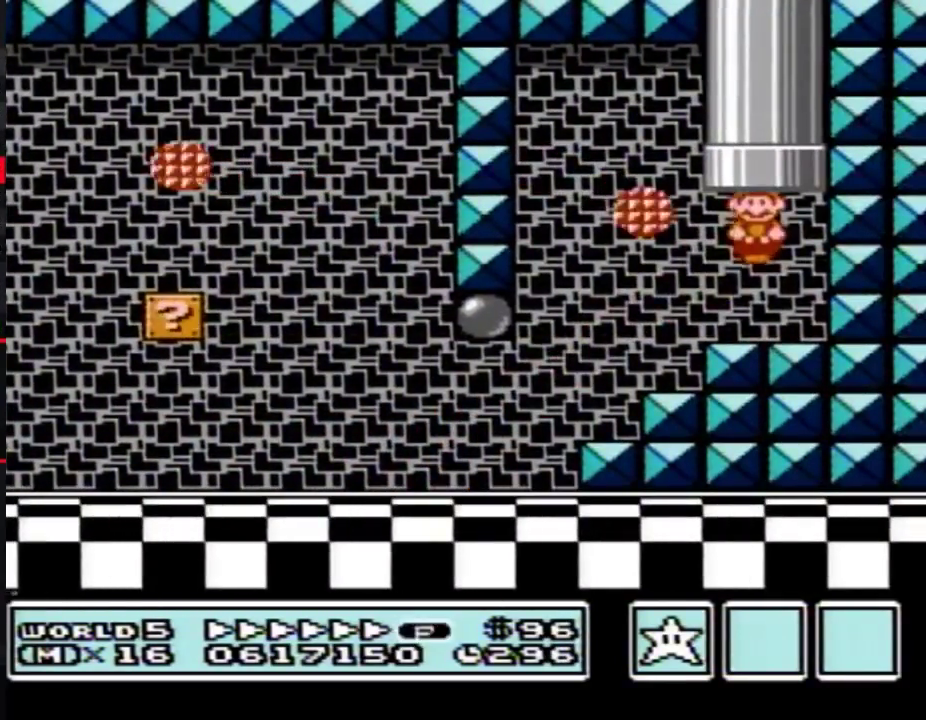
{"buttons": []}
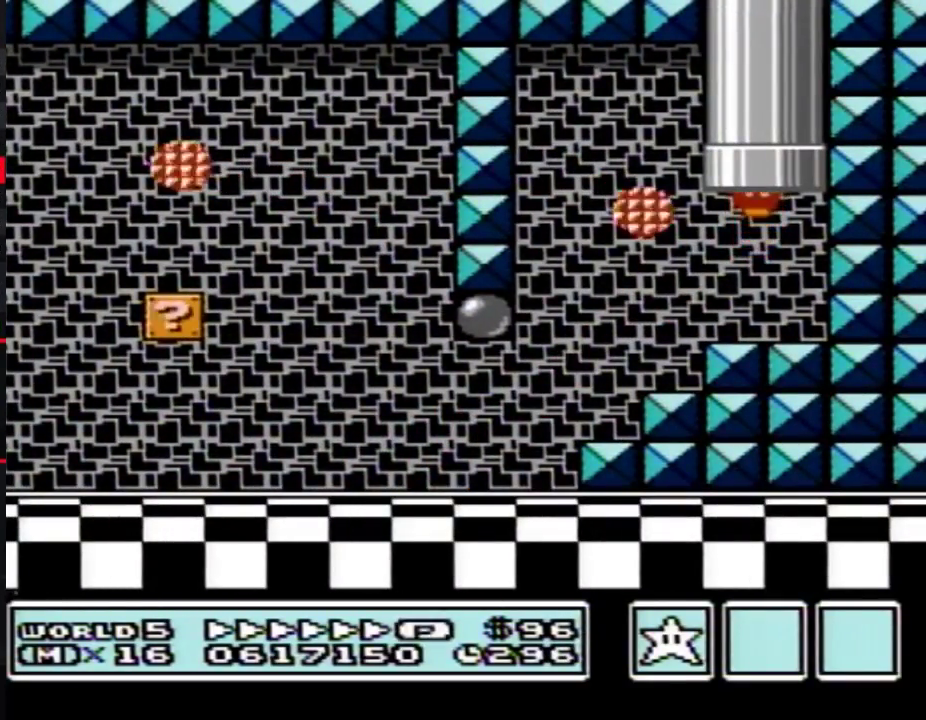
{"buttons": [], "events": []}
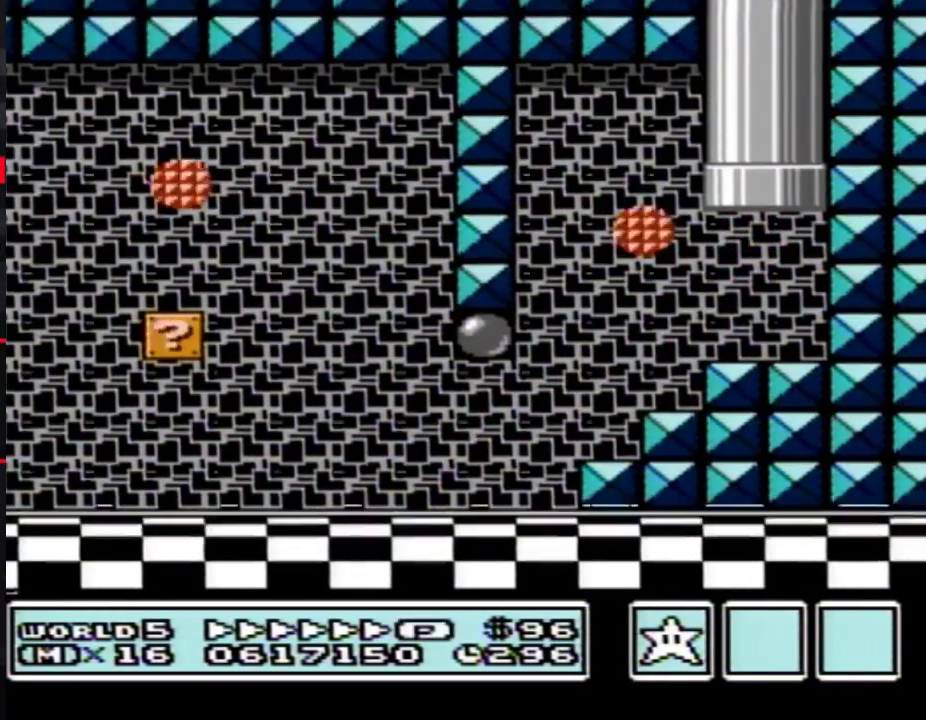
{"buttons": [], "events": []}
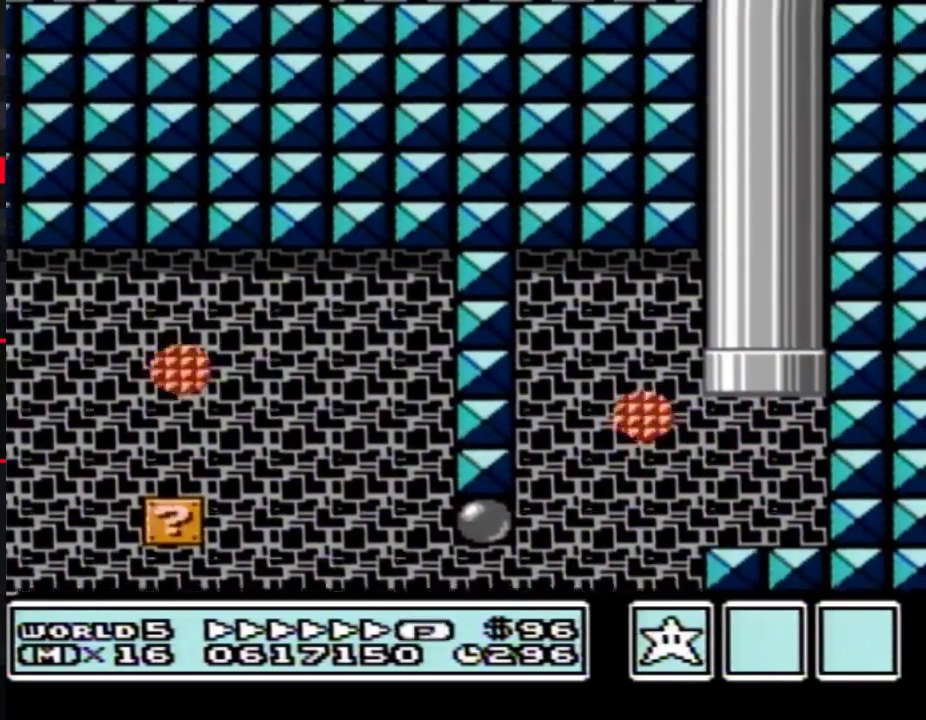
{"buttons": ["B"]}
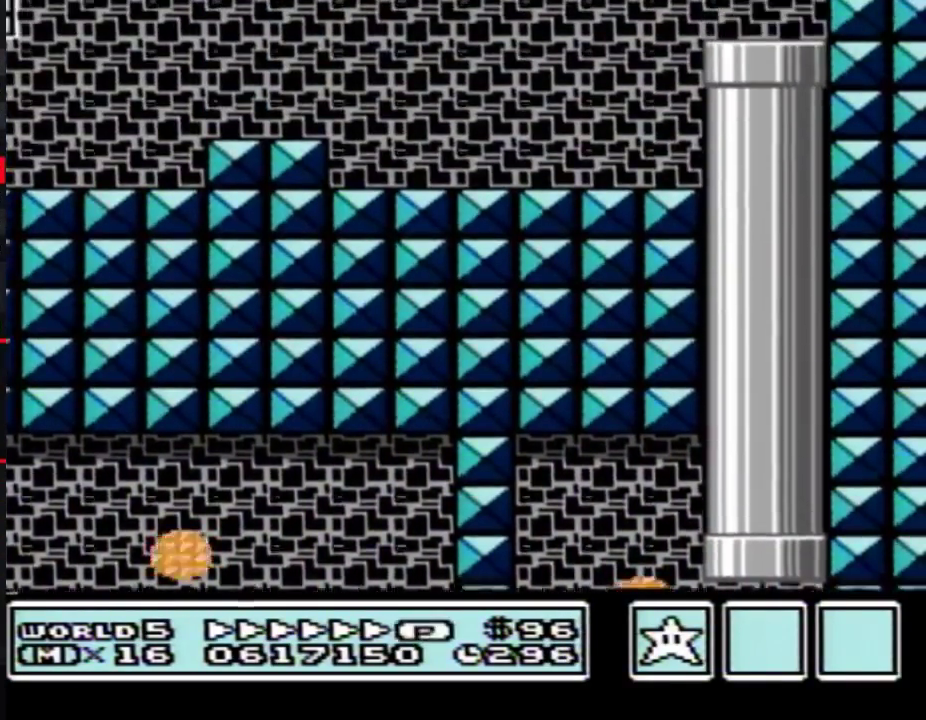
{"buttons": ["B", "DPAD_LEFT"], "events": [[283, "DPAD_LEFT", "down"]]}
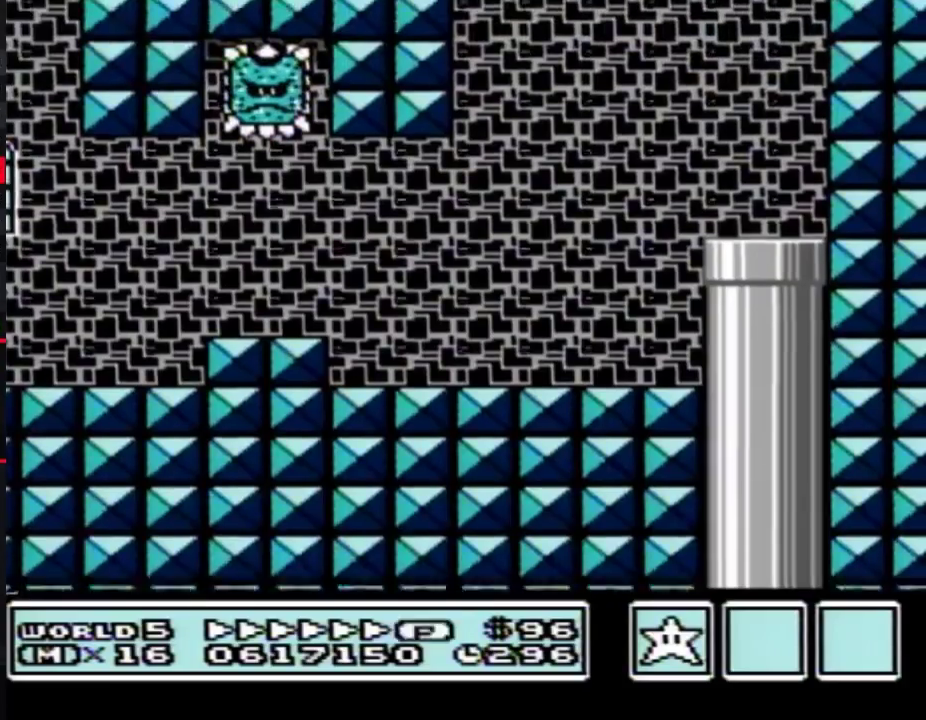
{"buttons": ["B", "DPAD_LEFT"], "events": []}
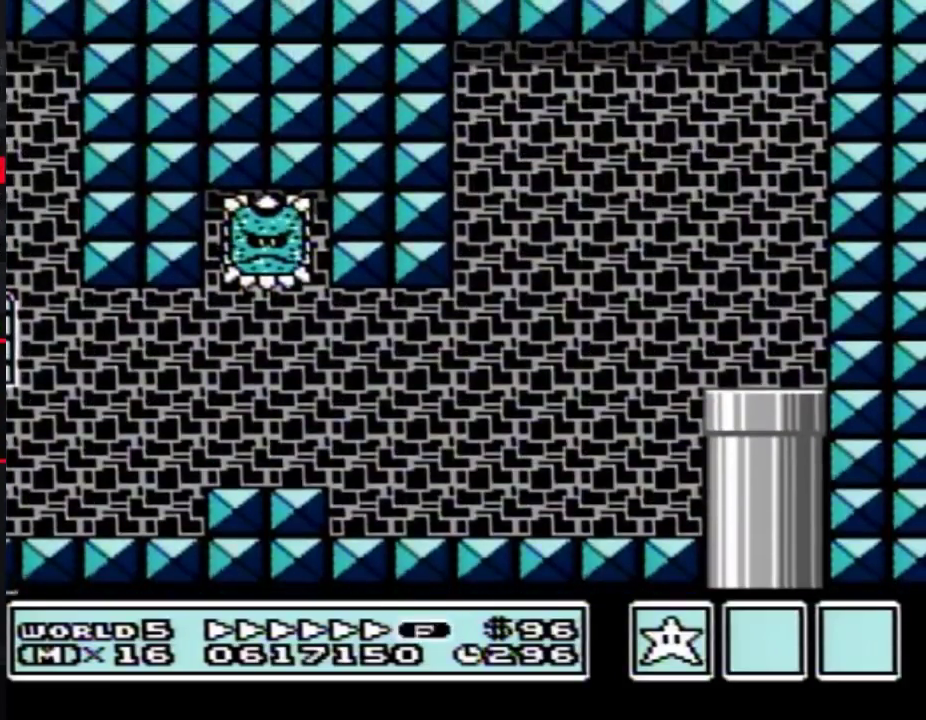
{"buttons": ["B", "DPAD_LEFT"], "events": []}
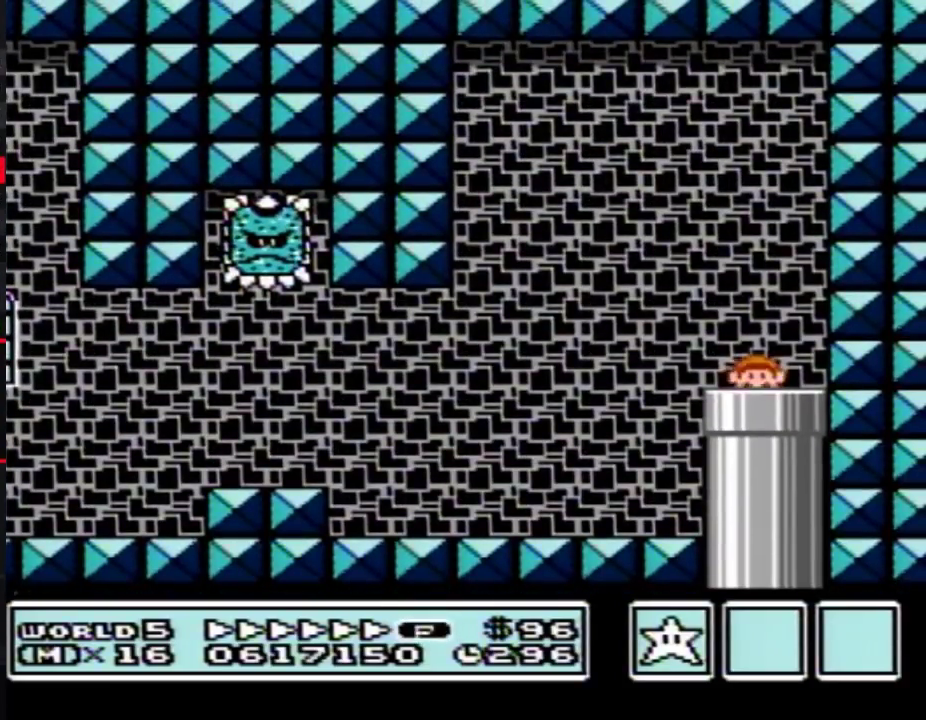
{"buttons": ["B", "DPAD_LEFT"], "events": []}
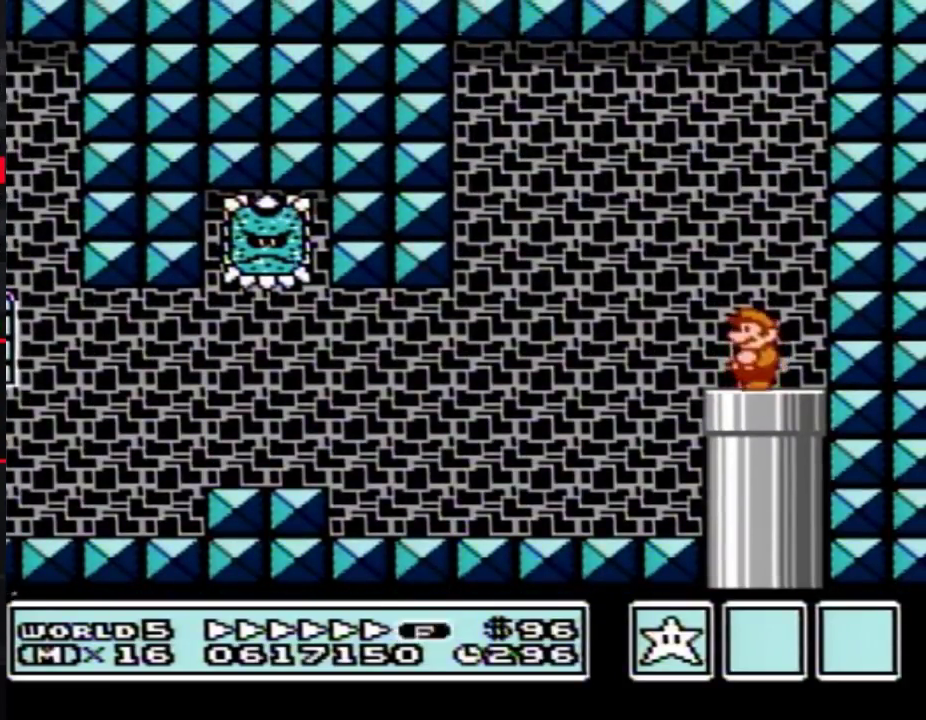
{"buttons": ["B", "DPAD_LEFT"], "events": [[183, "A", "down"], [250, "A", "up"]]}
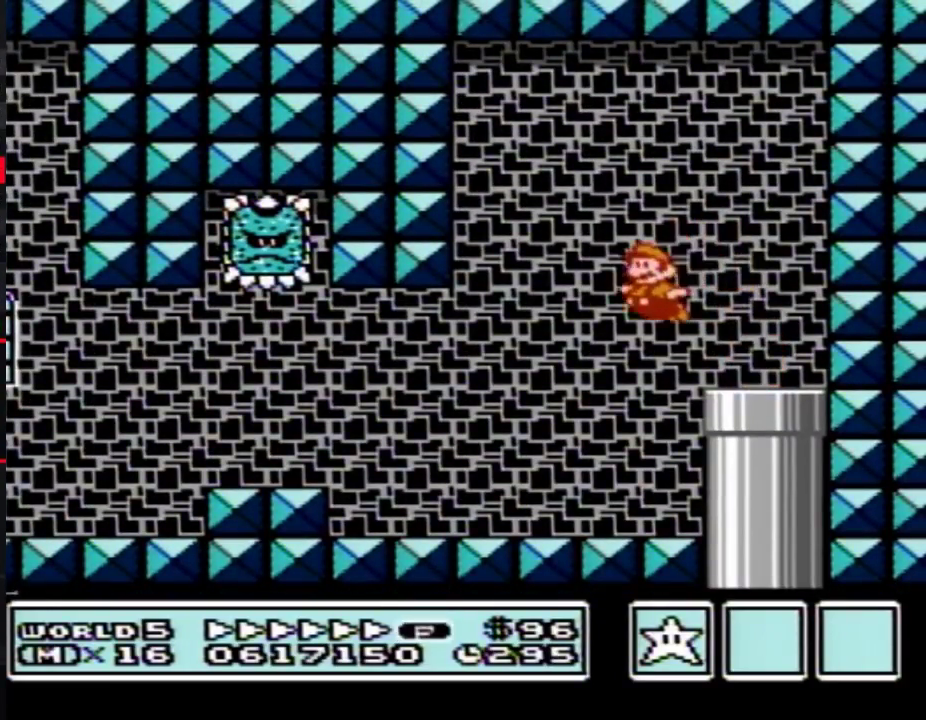
{"buttons": ["B", "DPAD_LEFT"], "events": [[333, "DPAD_DOWN", "down"], [333, "DPAD_LEFT", "up"], [400, "A", "down"], [433, "DPAD_LEFT", "down"], [467, "A", "up"], [500, "DPAD_DOWN", "up"]]}
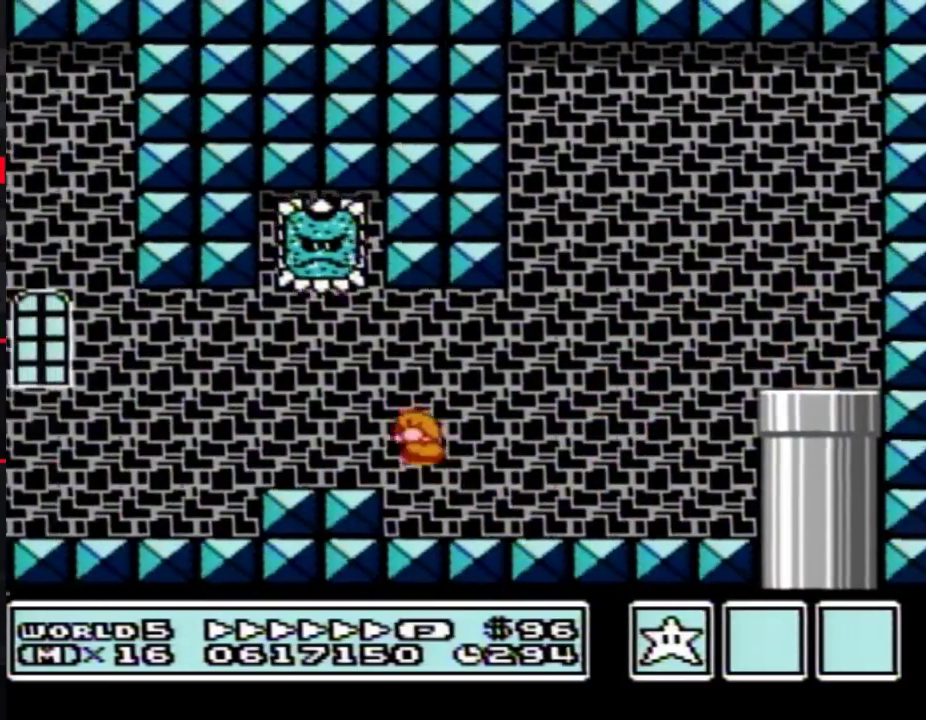
{"buttons": ["B", "DPAD_LEFT"], "events": []}
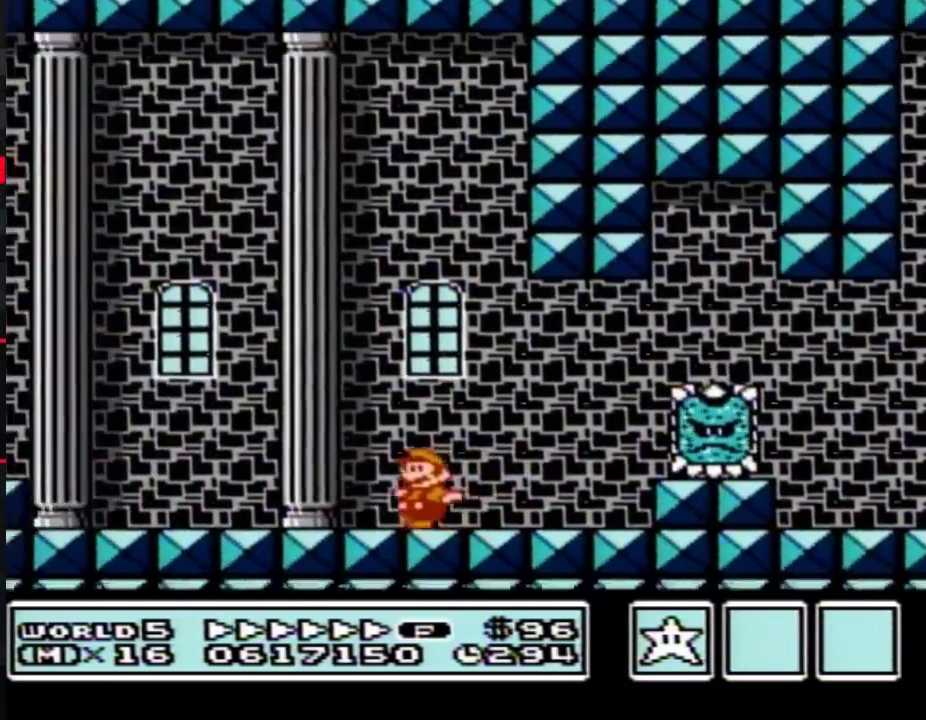
{"buttons": ["B", "DPAD_LEFT"], "events": [[367, "A", "down"], [433, "A", "up"]]}
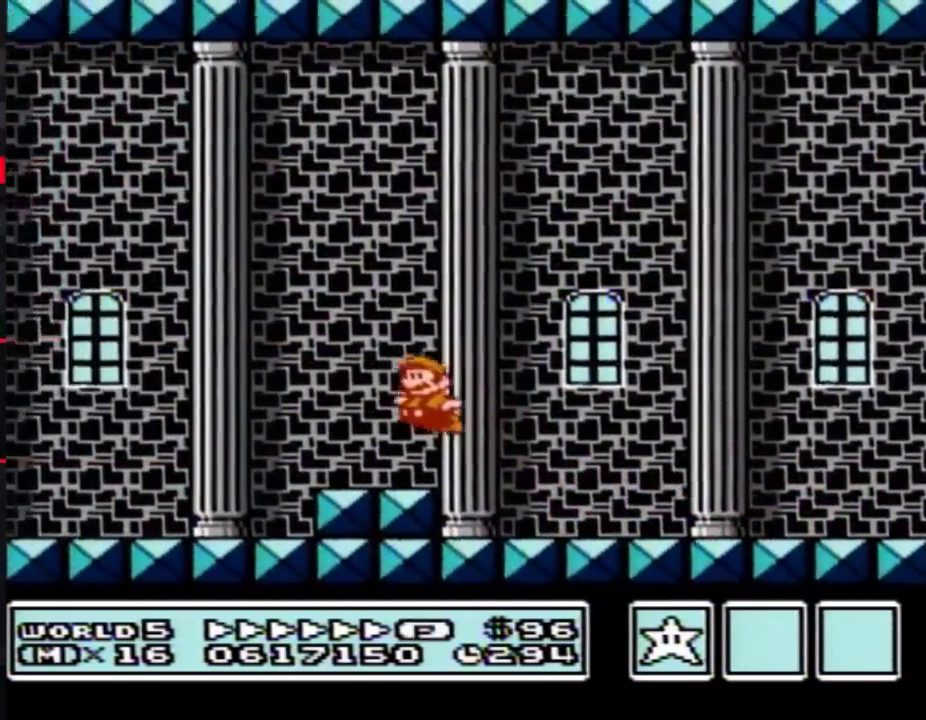
{"buttons": ["B", "DPAD_LEFT"], "events": []}
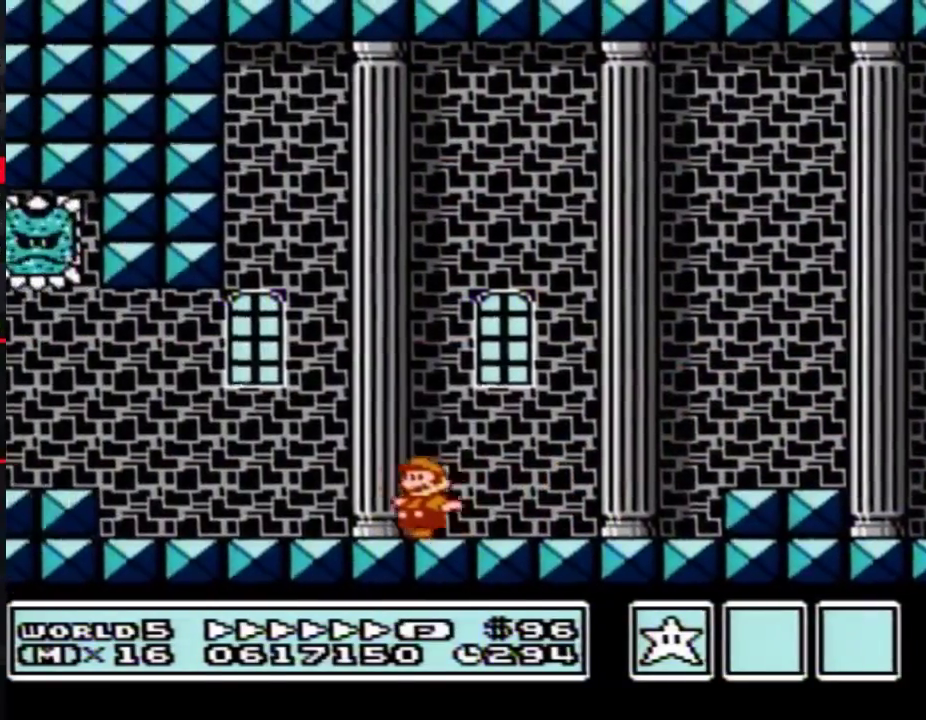
{"buttons": ["B", "DPAD_LEFT"], "events": [[183, "DPAD_DOWN", "down"], [183, "DPAD_LEFT", "up"], [250, "A", "down"], [317, "A", "up"], [317, "DPAD_LEFT", "down"], [333, "DPAD_DOWN", "up"]]}